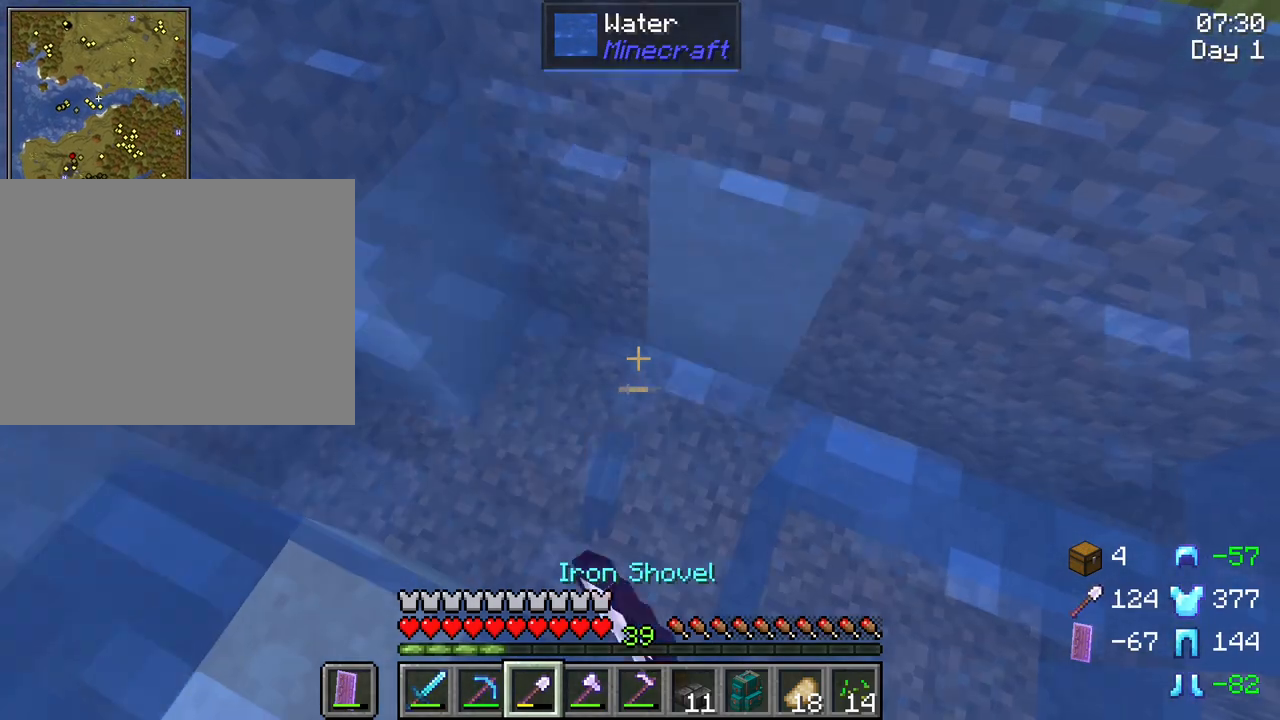
Gameplay with keyboard and mouse; each line is a JSON object with the keys and mouse buttons held at the frame after it. "events" lists presses ("down") and releases ("up") of "1", "2", "3", "4", "5", "a", "alt", "c", "caps_lock", "ctrl", "d", "e", "f", "g", "q", "r", "s", "shift", "space", "t", "tab", "v", "w", "x", "z", "mouse_left", "mouse_wheel" and "mouse_right" between this image and that frame as [ms after this image, input, new state], when the widget could be followed in between. "mouse_left", "mouse_wheel", "mouse_right" = the "left", "wheel", "right" buttons of the "mouse" list. No other keys are recorded. Fast repeated clicks can show as one long hold. "wheel" means that the mouse wheel is clicked or scrolled. "mouse_move" is the direction in which the mouse moves at that frame (one of eight, or "still"), when it could be read.
{"keys": [], "mouse": [], "mouse_move": "still", "events": [[217, "mouse_left", "up"], [267, "r", "up"]]}
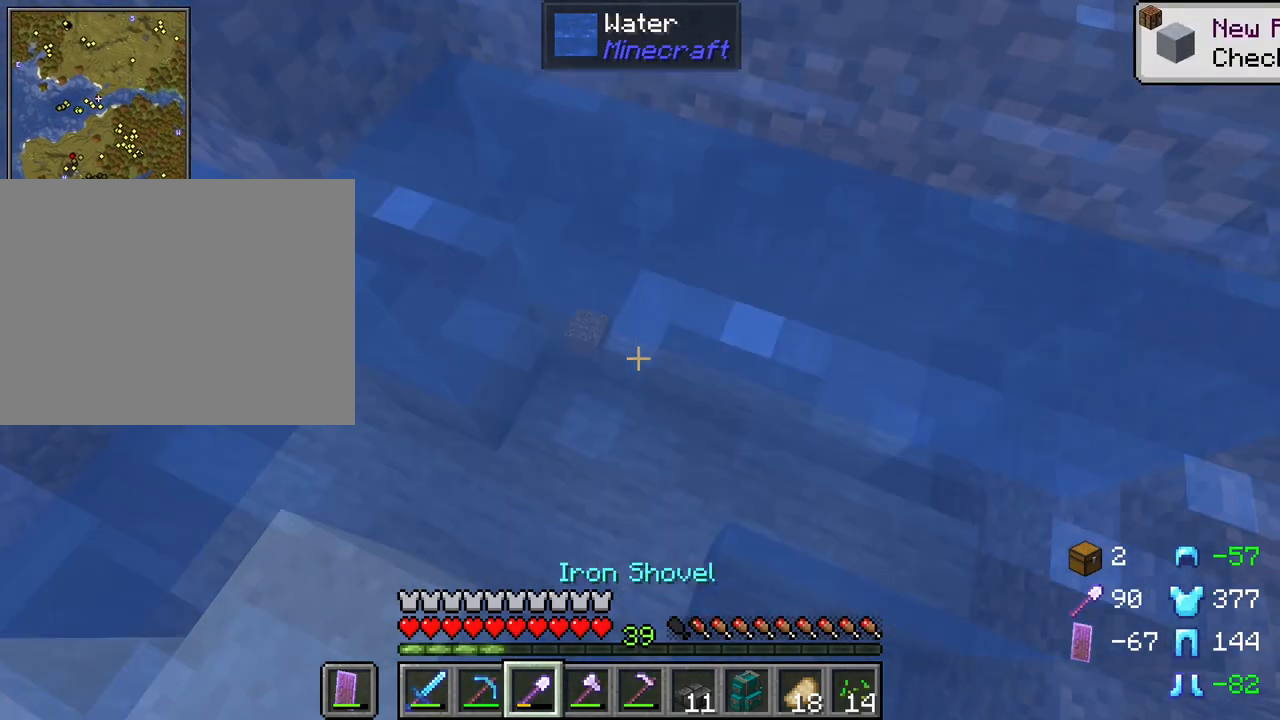
{"keys": ["w"], "mouse": [], "mouse_move": "still", "events": [[100, "w", "down"]]}
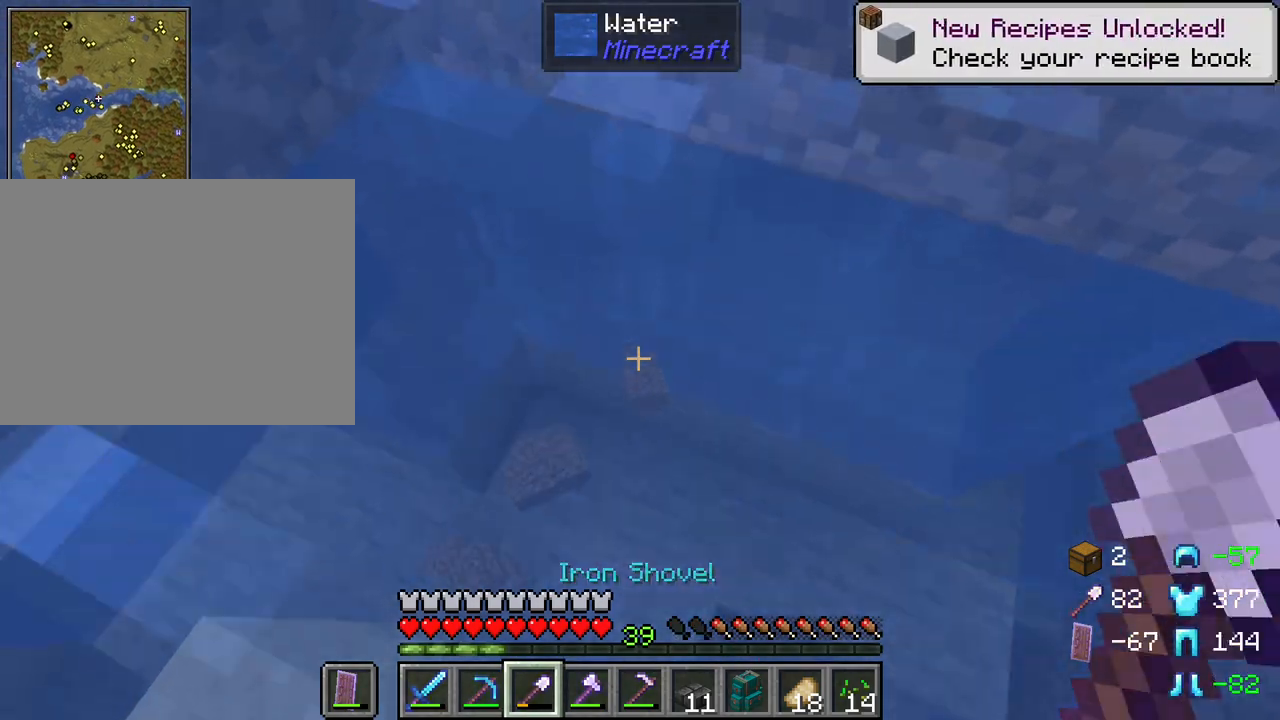
{"keys": ["shift"], "mouse": [], "mouse_move": "still", "events": [[117, "w", "up"], [200, "shift", "down"]]}
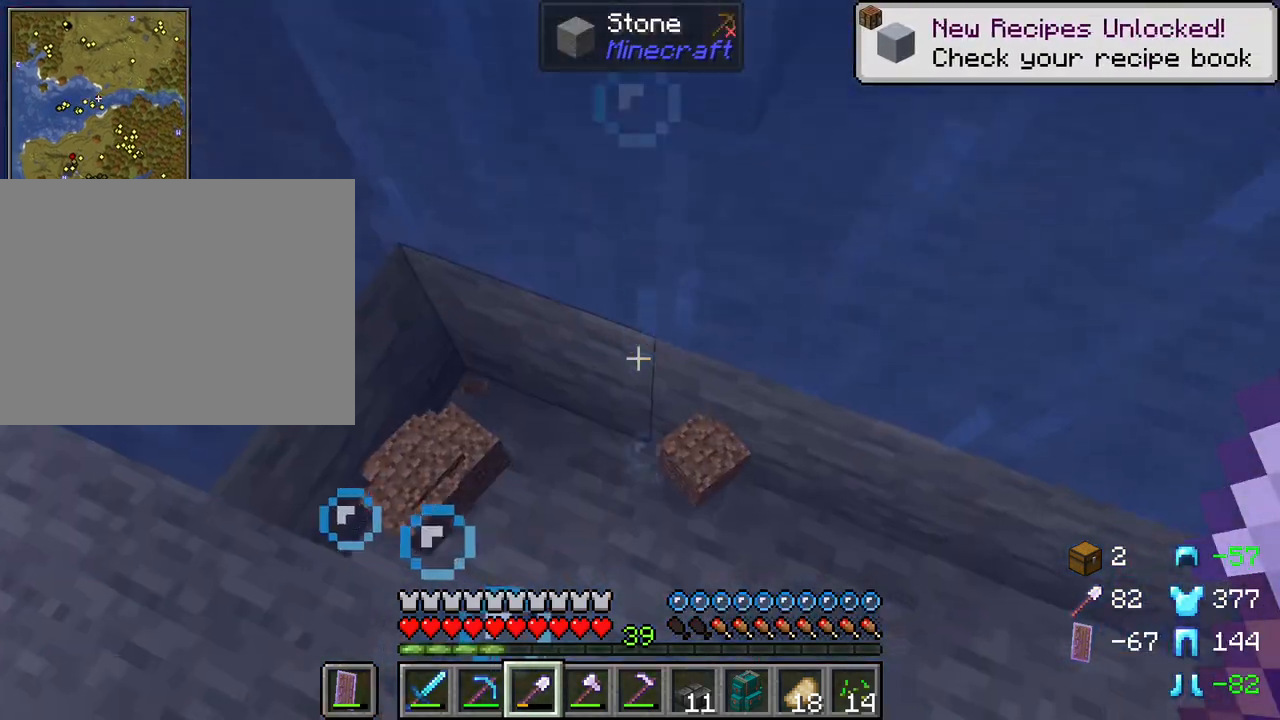
{"keys": [], "mouse": [], "mouse_move": "left", "events": [[33, "w", "down"], [167, "w", "up"], [450, "shift", "up"]]}
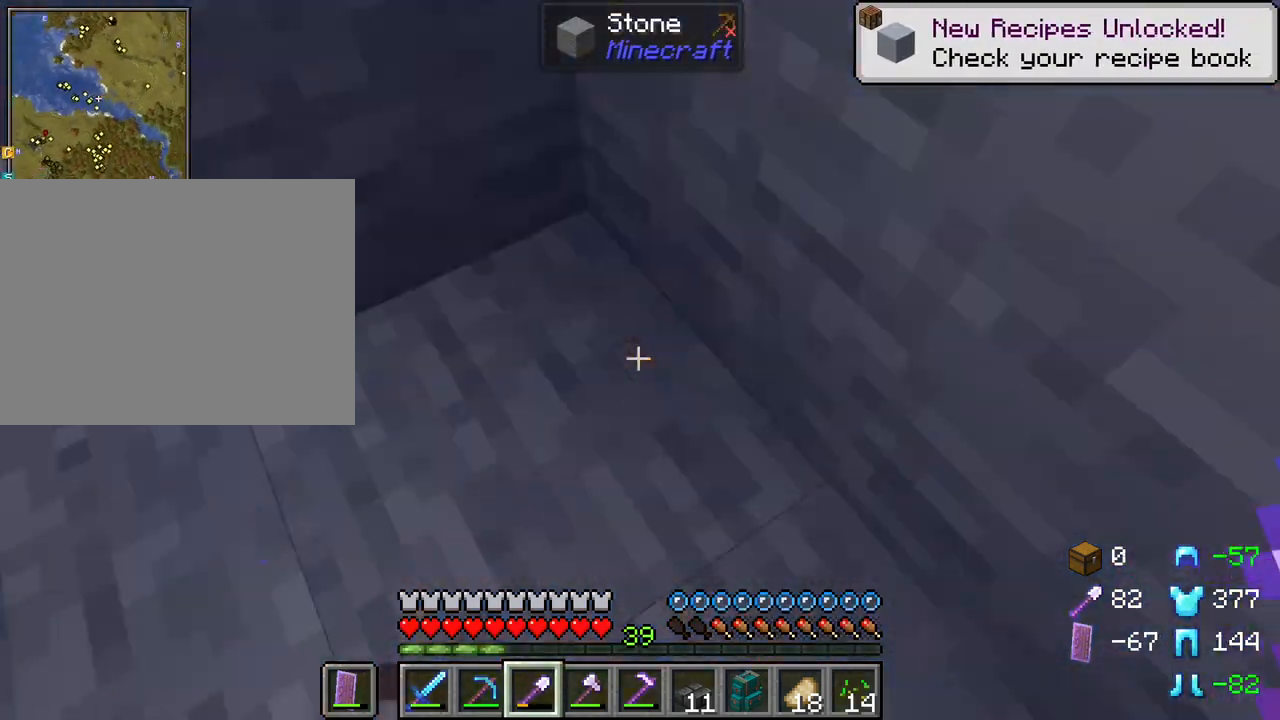
{"keys": ["w"], "mouse": [], "mouse_move": "still", "events": [[283, "a", "down"], [283, "w", "down"], [367, "a", "up"]]}
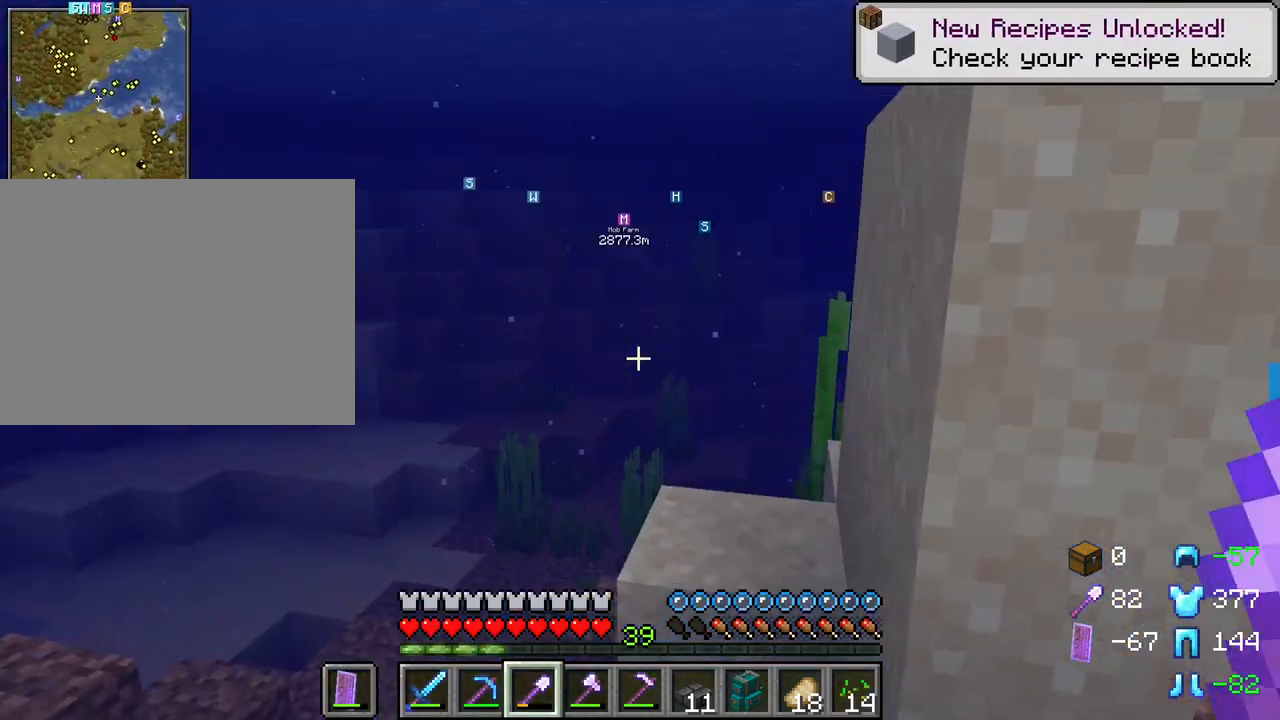
{"keys": ["a", "space", "w"], "mouse": [], "mouse_move": "still", "events": [[17, "space", "down"], [300, "a", "down"]]}
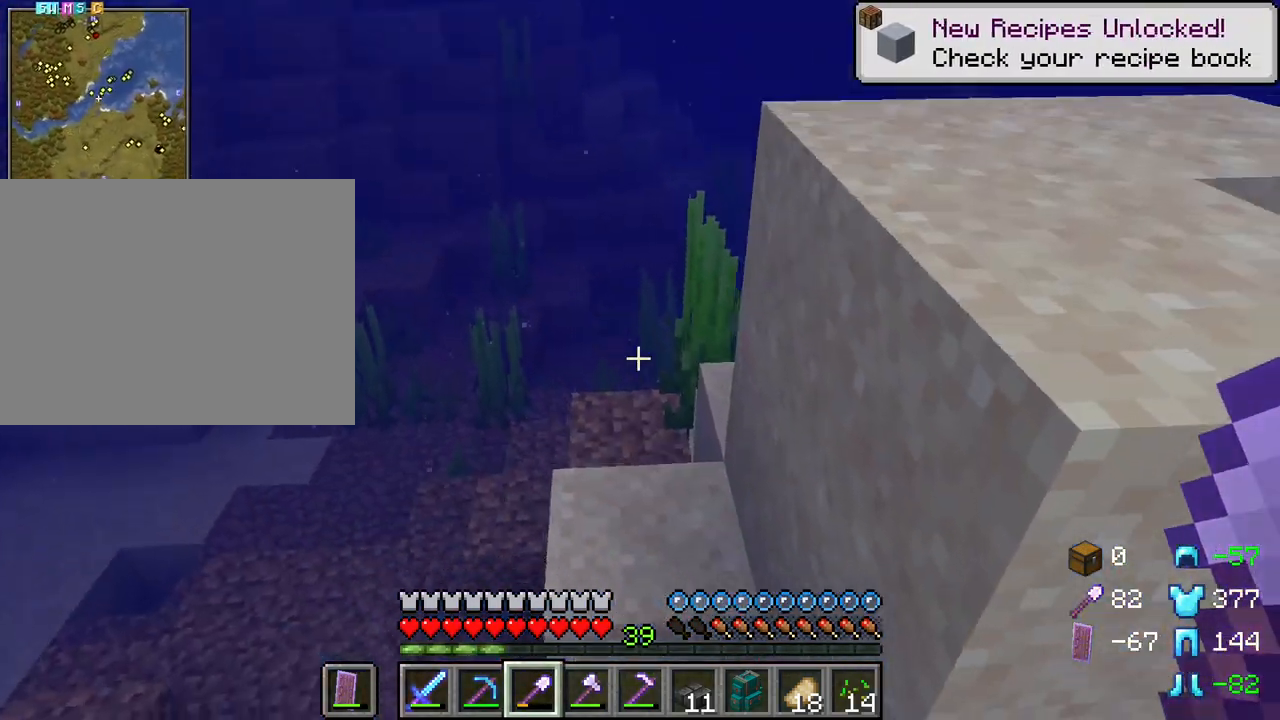
{"keys": ["space", "w"], "mouse": [], "mouse_move": "still", "events": [[217, "a", "up"]]}
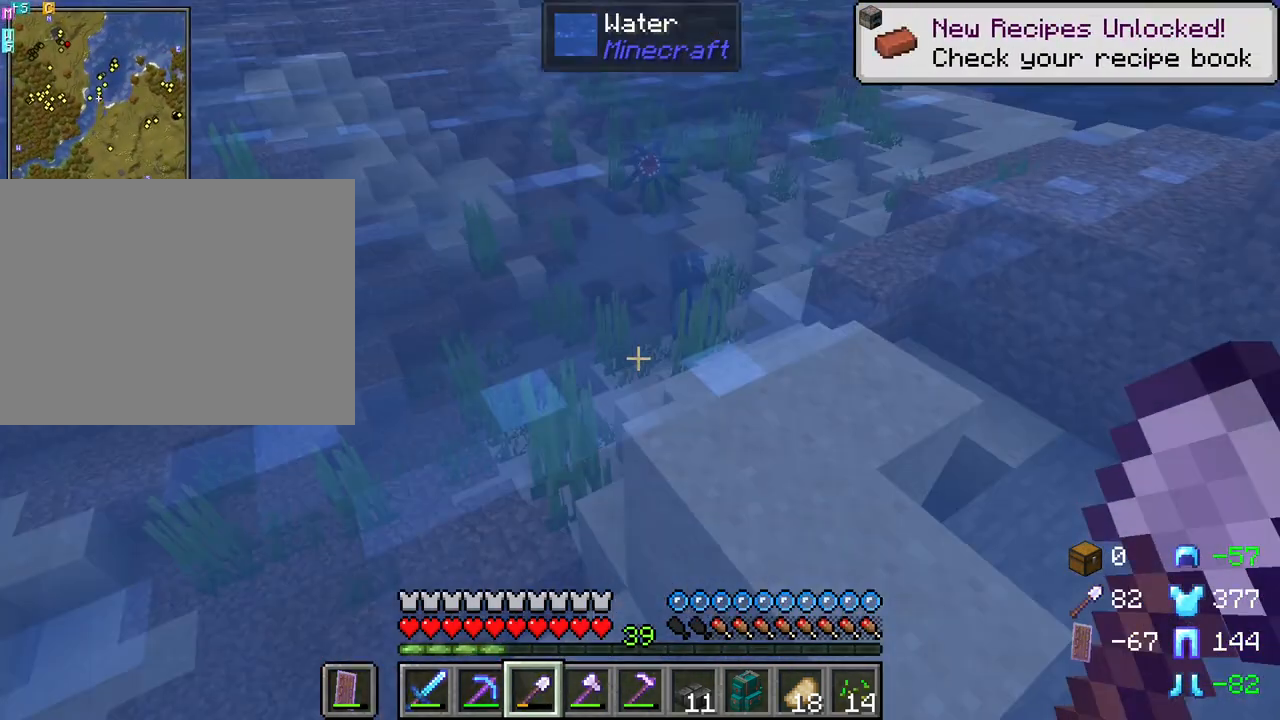
{"keys": ["w"], "mouse": [], "mouse_move": "still", "events": [[133, "space", "up"]]}
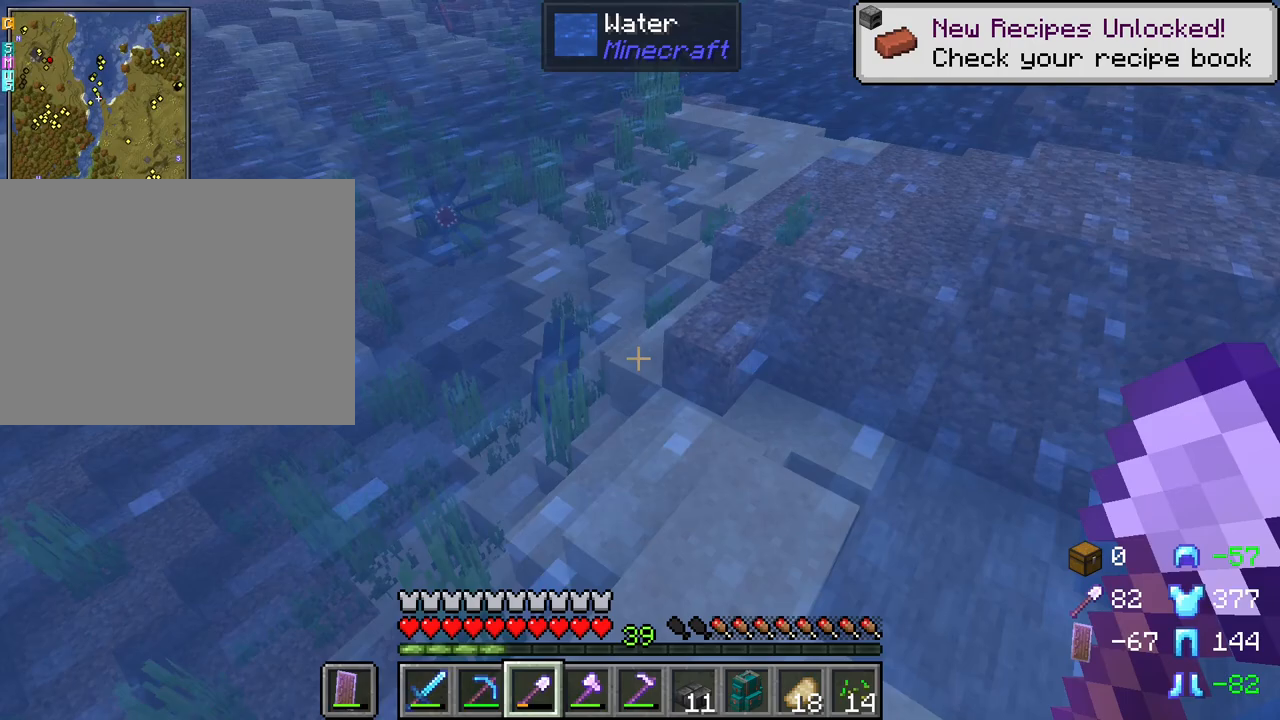
{"keys": ["w"], "mouse": [], "mouse_move": "still", "events": []}
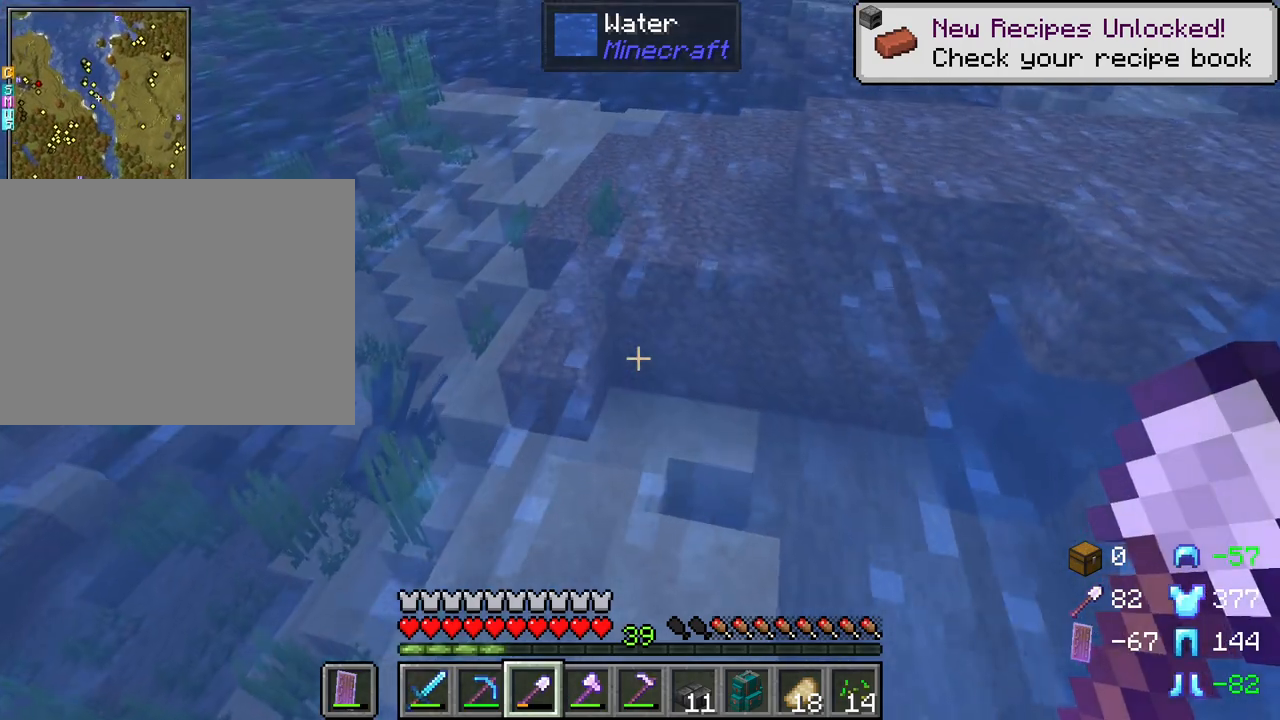
{"keys": ["space", "w"], "mouse": [], "mouse_move": "still", "events": [[167, "space", "down"]]}
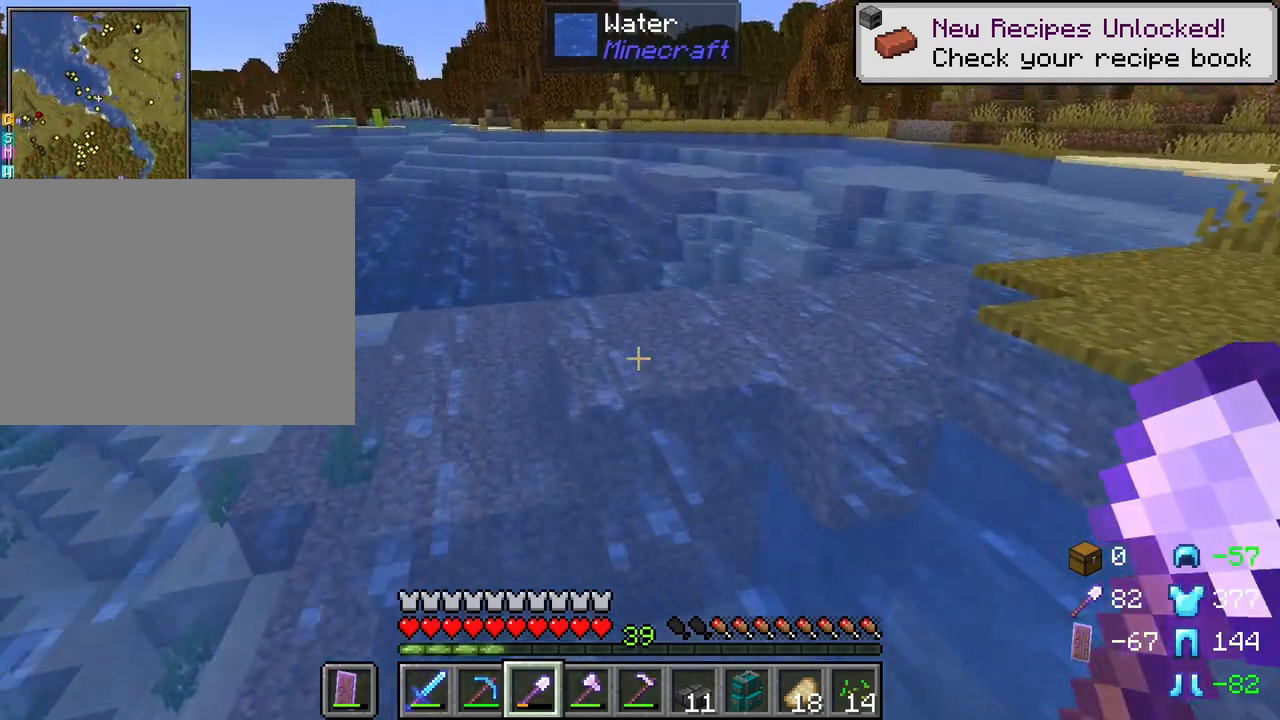
{"keys": ["w"], "mouse": [], "mouse_move": "still", "events": [[100, "space", "up"]]}
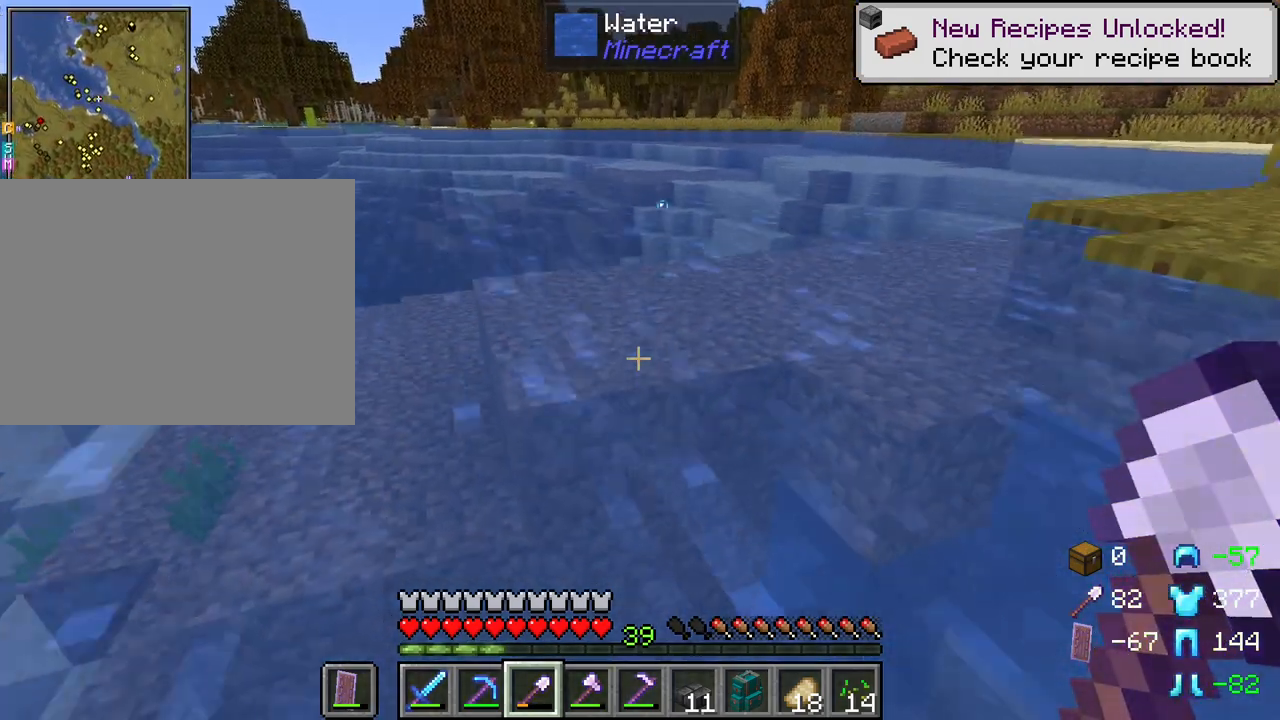
{"keys": ["space", "w"], "mouse": [], "mouse_move": "still", "events": [[200, "space", "down"]]}
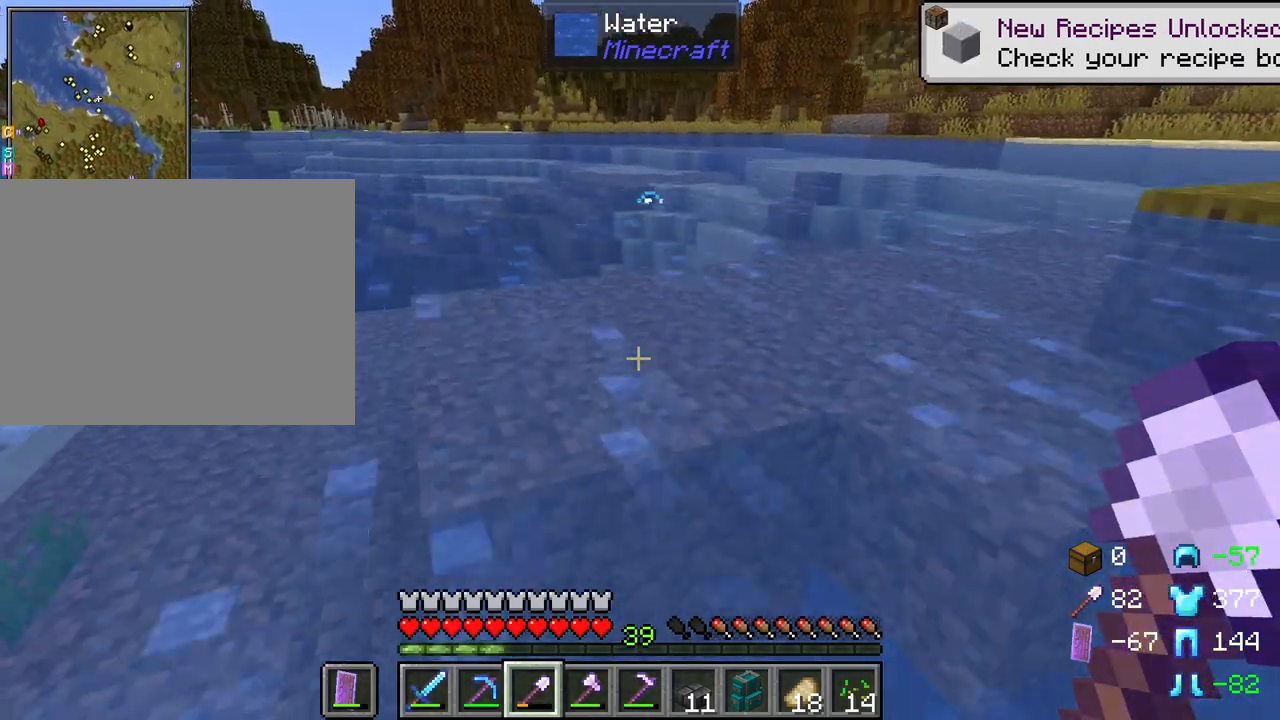
{"keys": ["w"], "mouse": [], "mouse_move": "still", "events": [[167, "space", "up"]]}
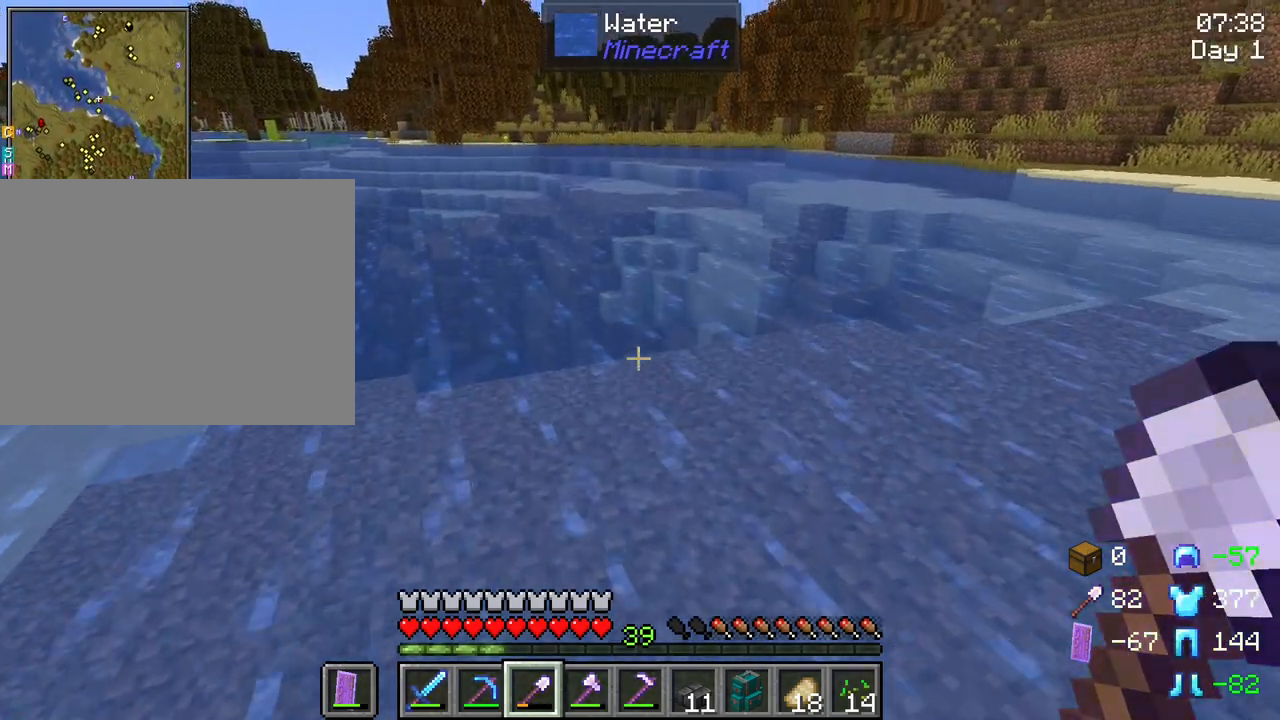
{"keys": ["w"], "mouse": [], "mouse_move": "still", "events": []}
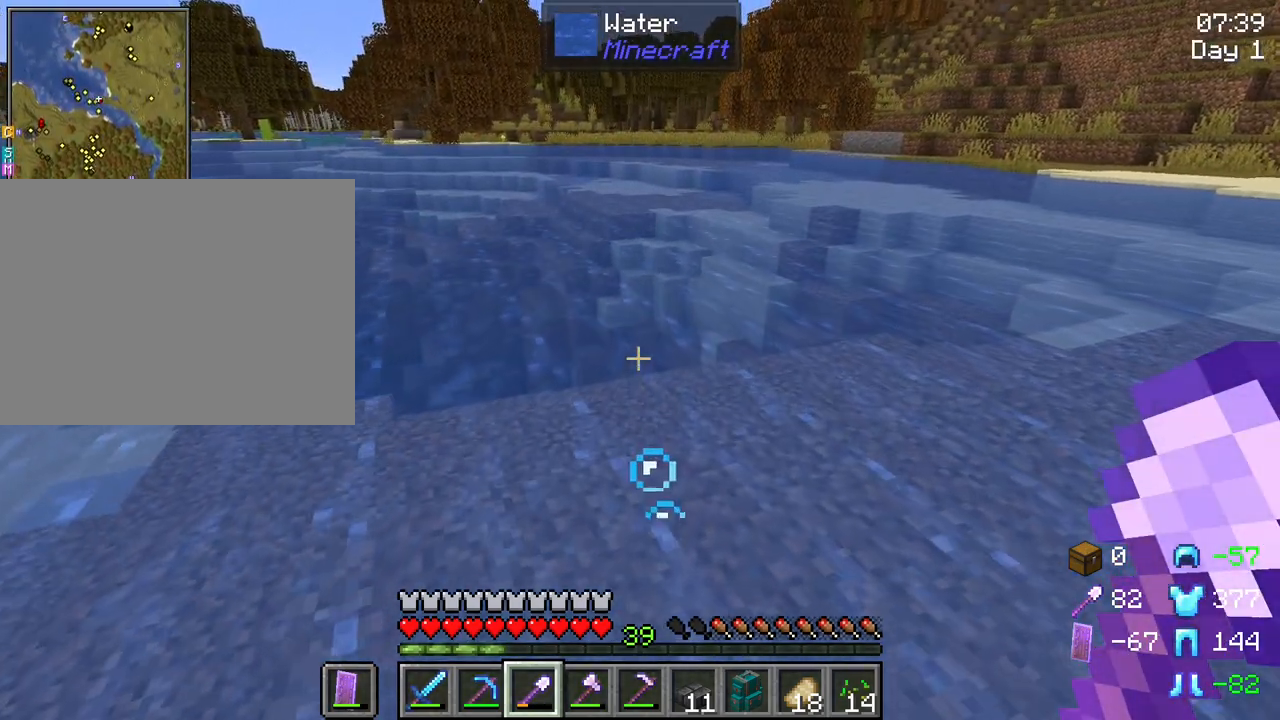
{"keys": ["w"], "mouse": [], "mouse_move": "still", "events": []}
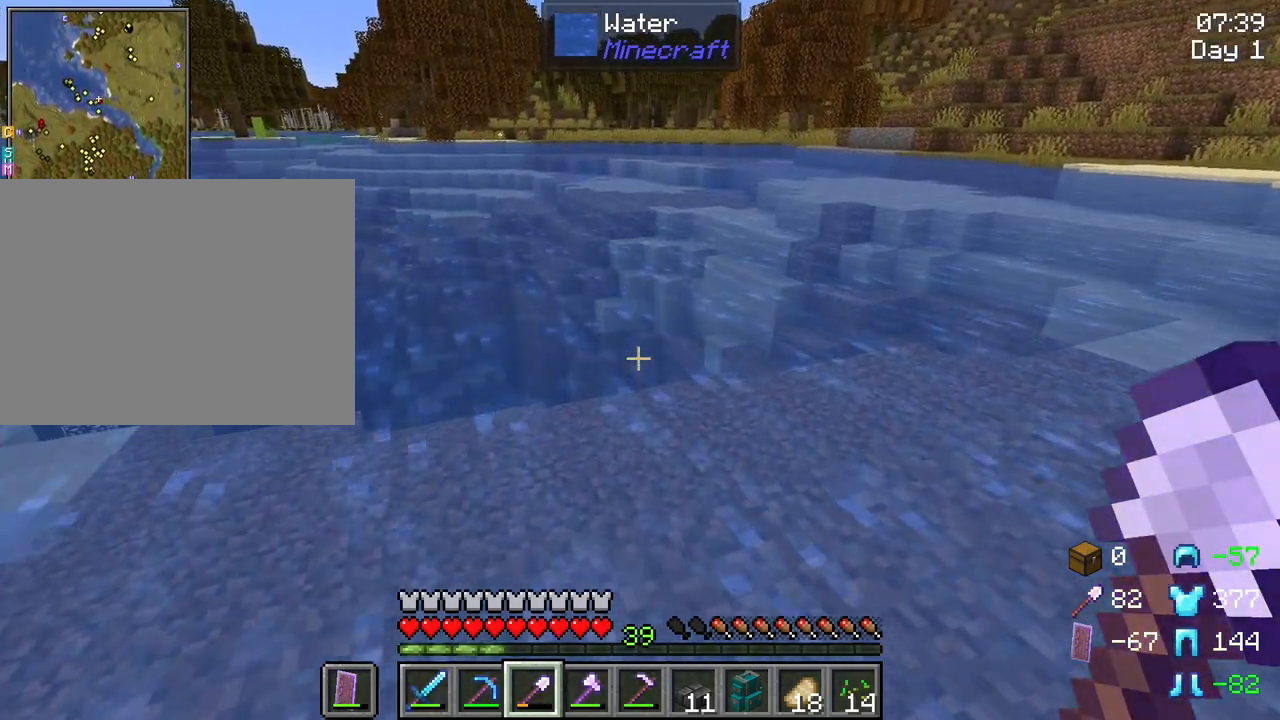
{"keys": ["w"], "mouse": [], "mouse_move": "still", "events": []}
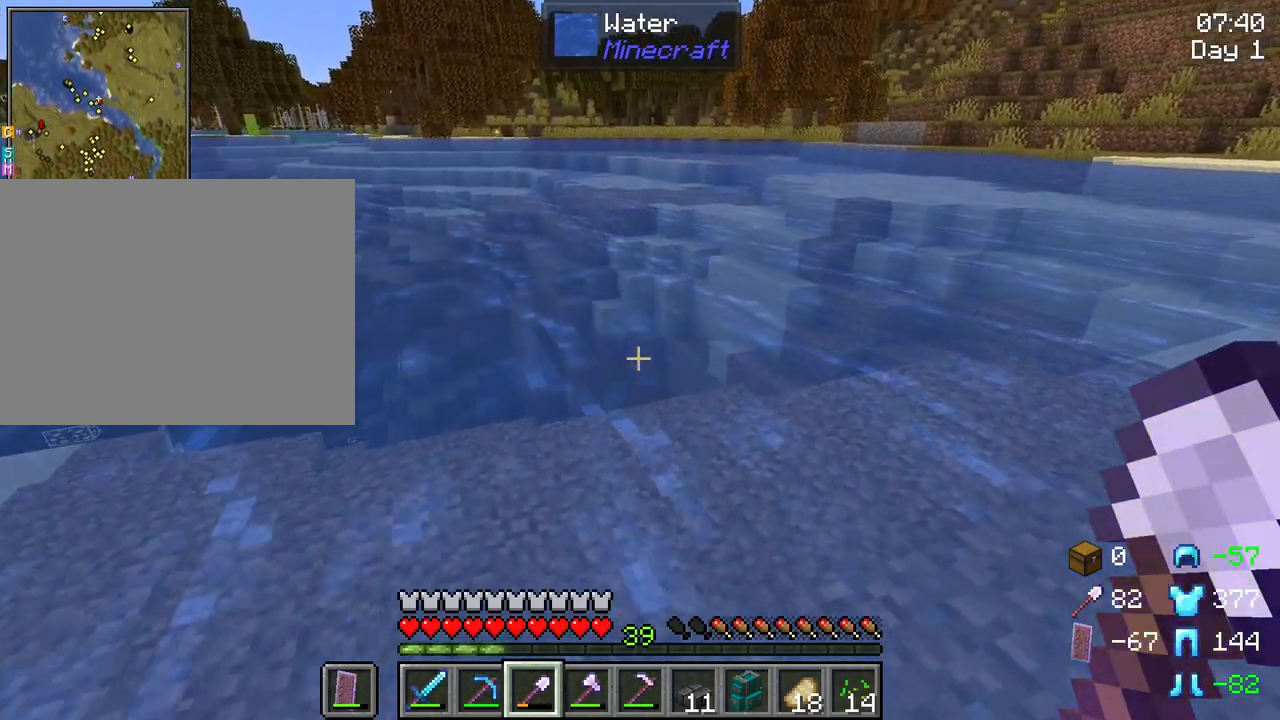
{"keys": ["ctrl", "space", "w"], "mouse": [], "mouse_move": "still", "events": [[283, "ctrl", "down"], [467, "space", "down"]]}
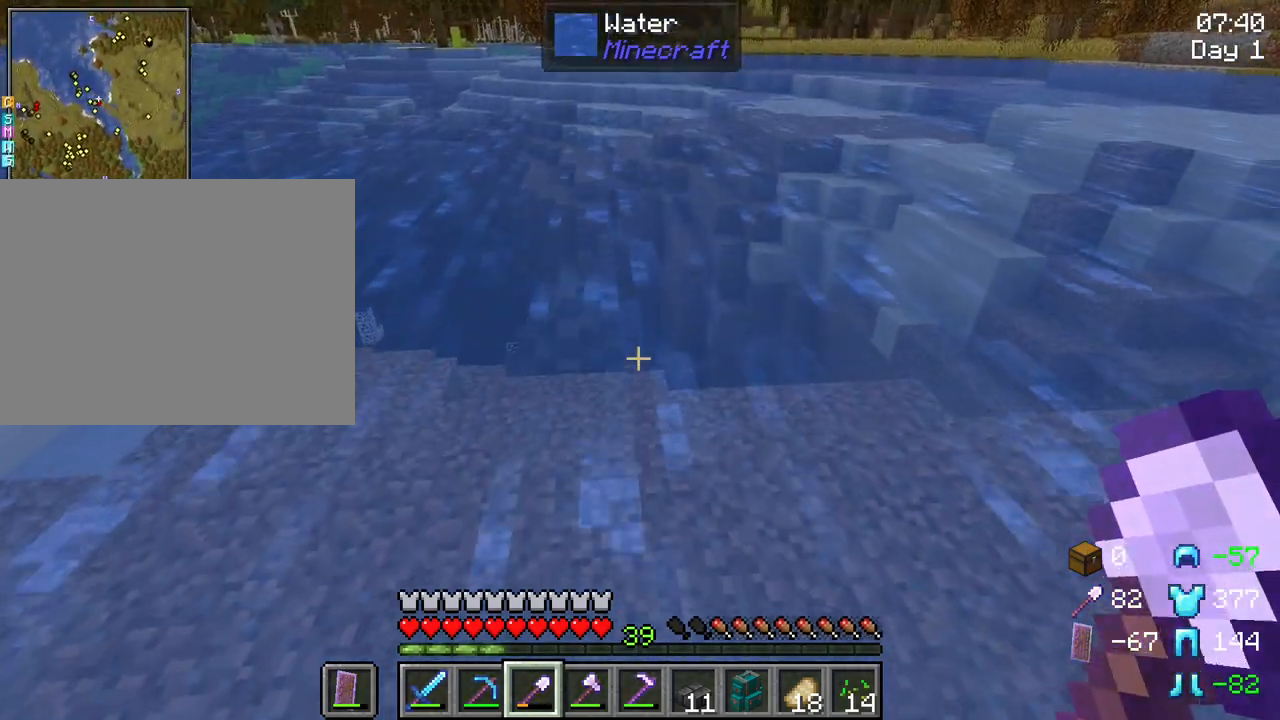
{"keys": ["w"], "mouse": [], "mouse_move": "still", "events": [[250, "space", "up"], [383, "ctrl", "up"]]}
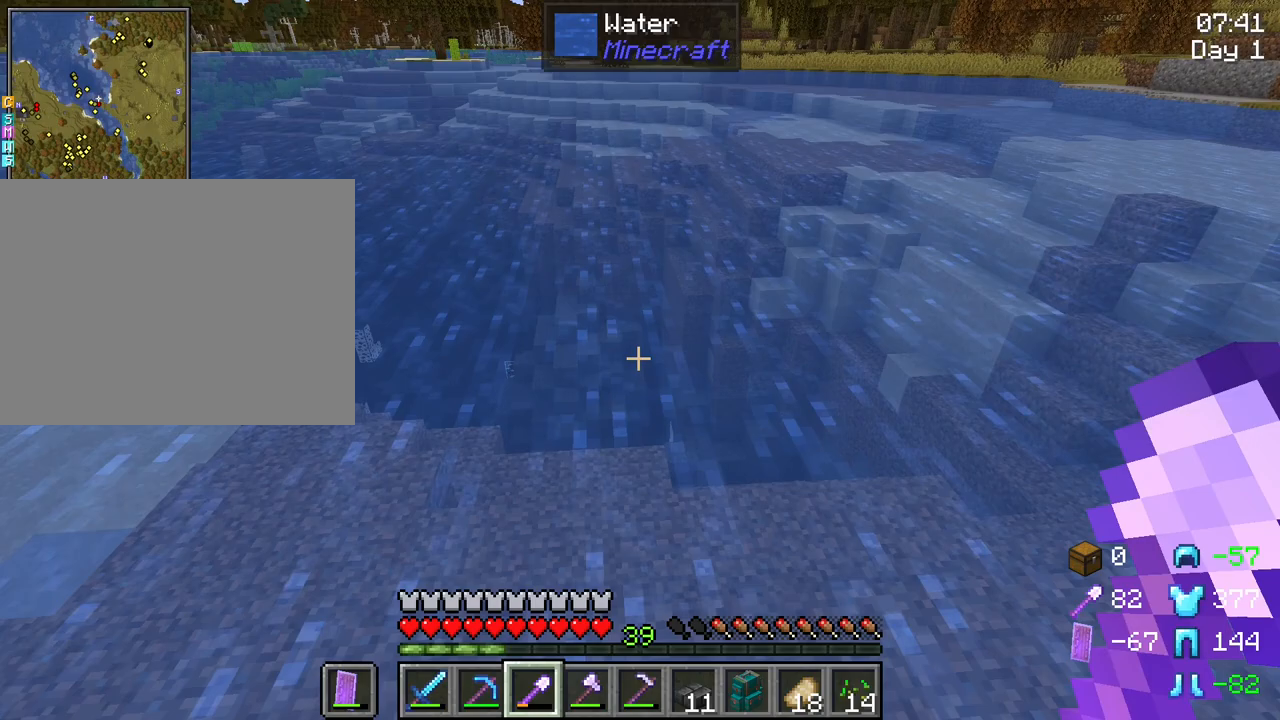
{"keys": ["w"], "mouse": [], "mouse_move": "still", "events": [[33, "shift", "down"], [367, "shift", "up"]]}
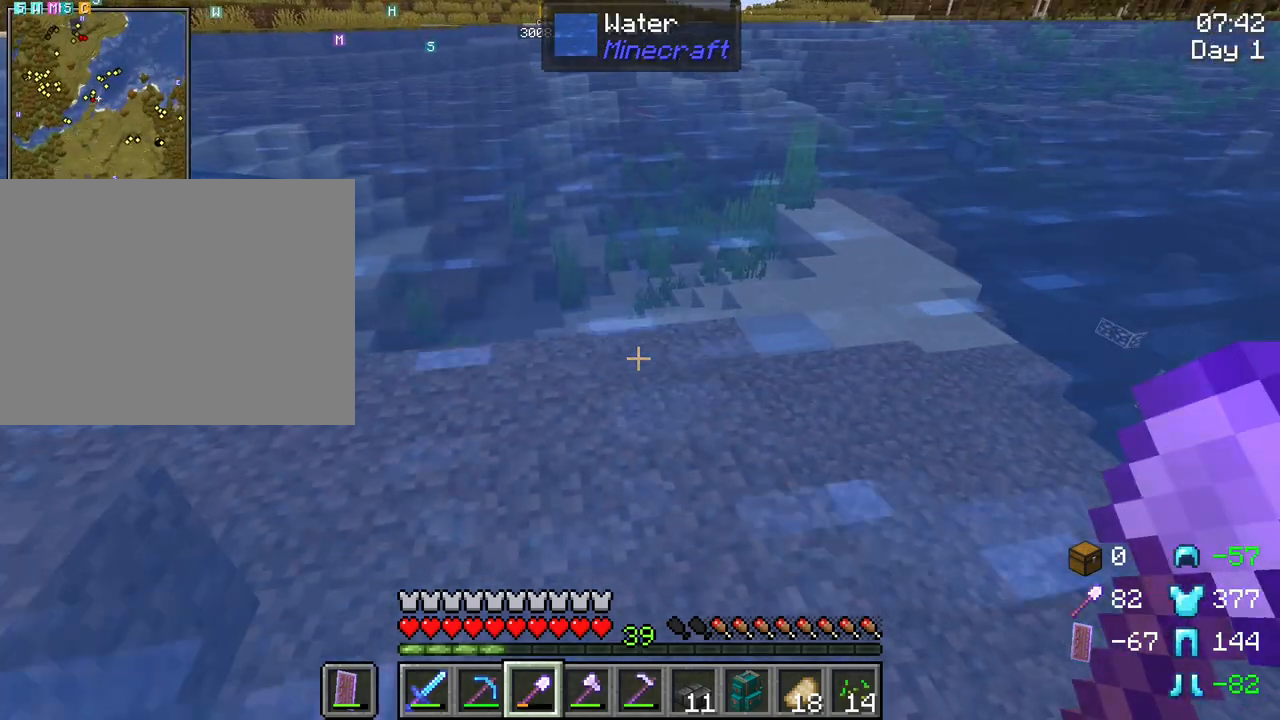
{"keys": ["ctrl", "w"], "mouse": [], "mouse_move": "still", "events": [[100, "ctrl", "down"]]}
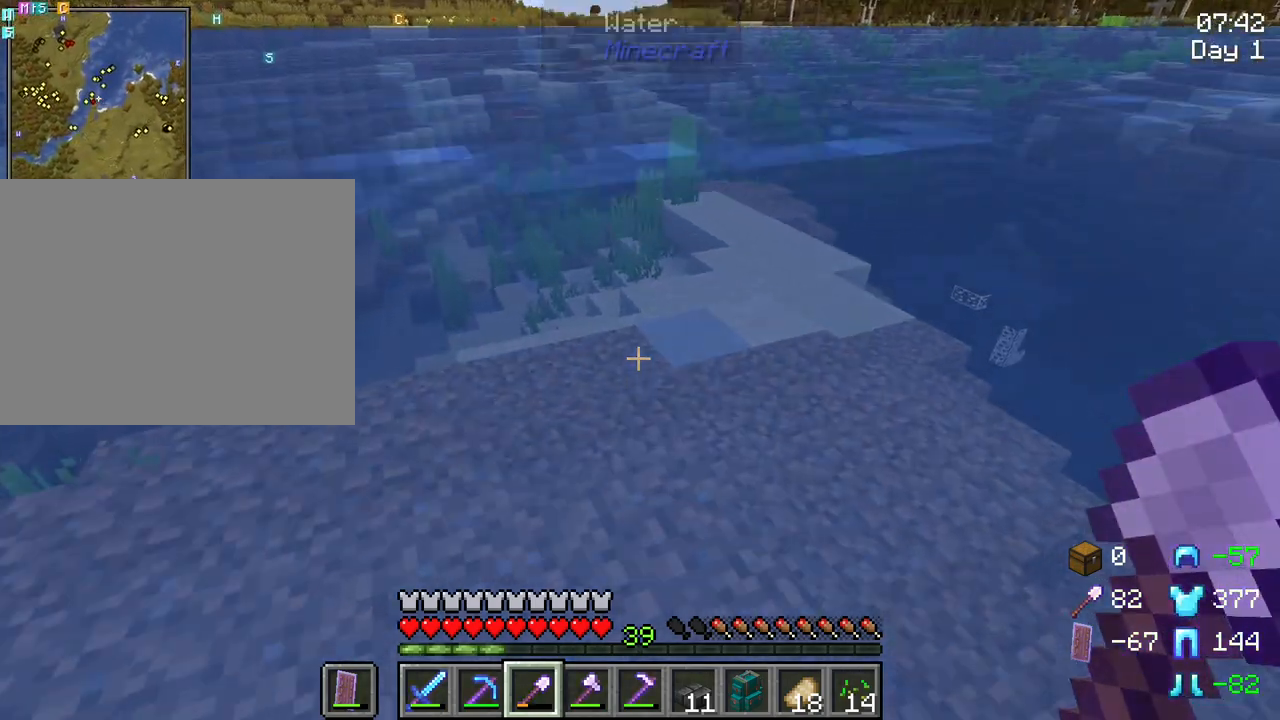
{"keys": ["ctrl", "w"], "mouse": [], "mouse_move": "still", "events": []}
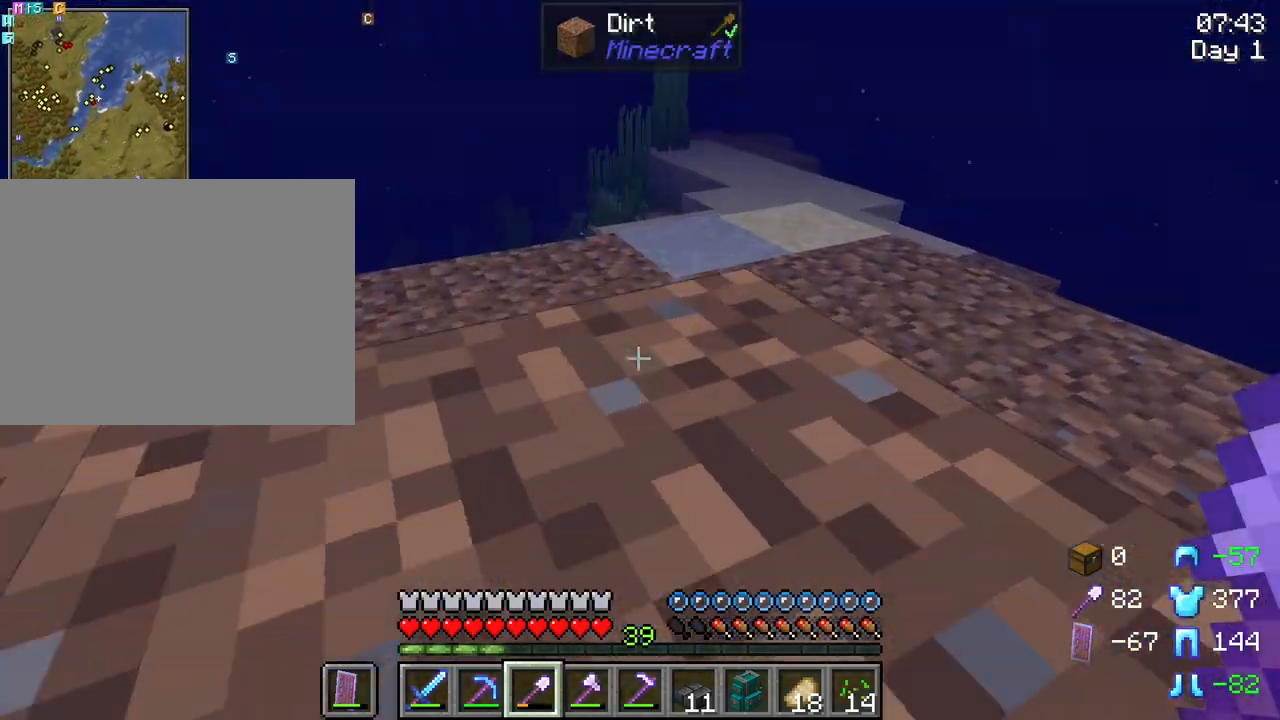
{"keys": ["w"], "mouse": [], "mouse_move": "still", "events": [[33, "ctrl", "up"]]}
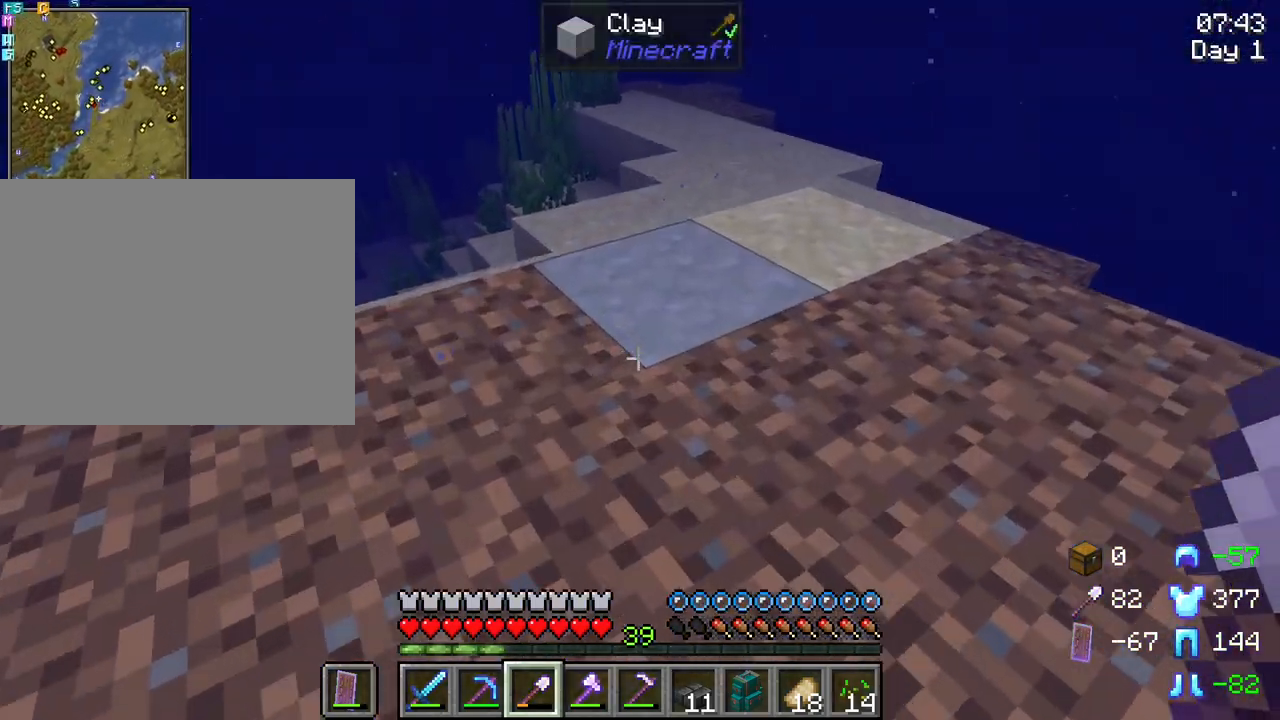
{"keys": ["r"], "mouse": [], "mouse_move": "still", "events": [[233, "w", "up"], [333, "r", "down"]]}
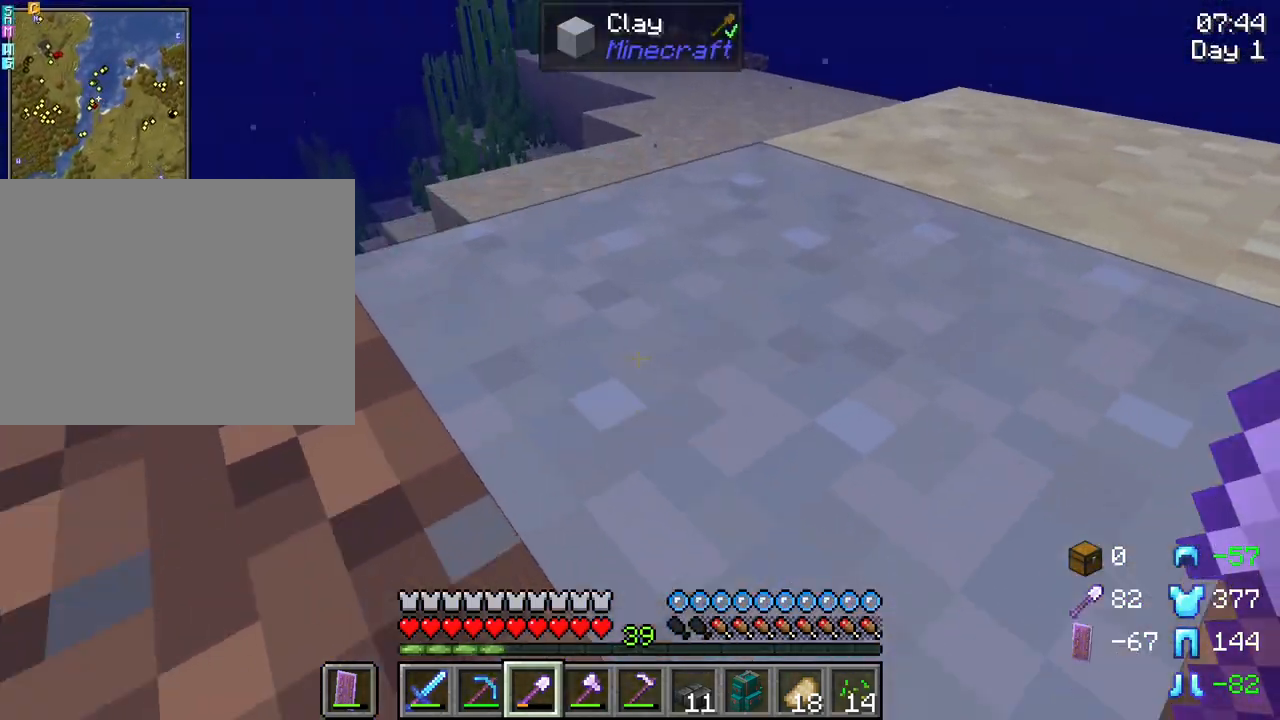
{"keys": ["r"], "mouse": [], "mouse_move": "still", "events": [[250, "mouse_left", "down"], [350, "mouse_left", "up"]]}
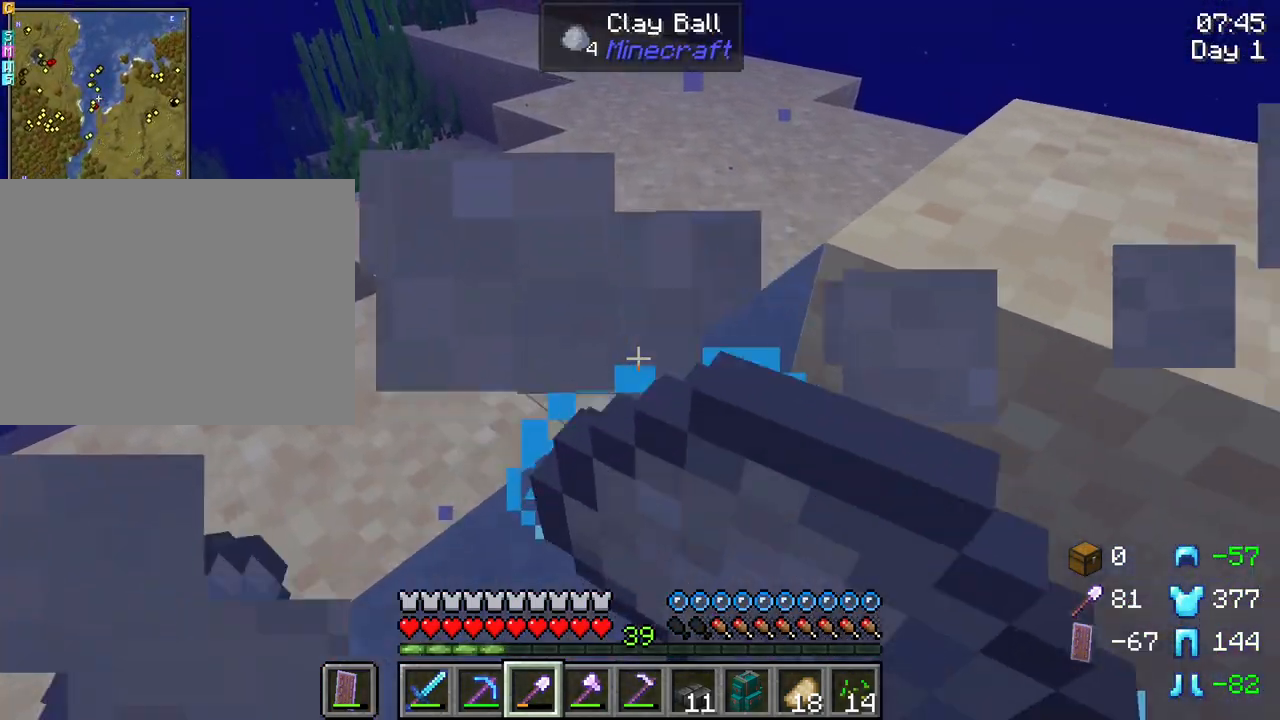
{"keys": [], "mouse": [], "mouse_move": "still", "events": [[133, "r", "up"]]}
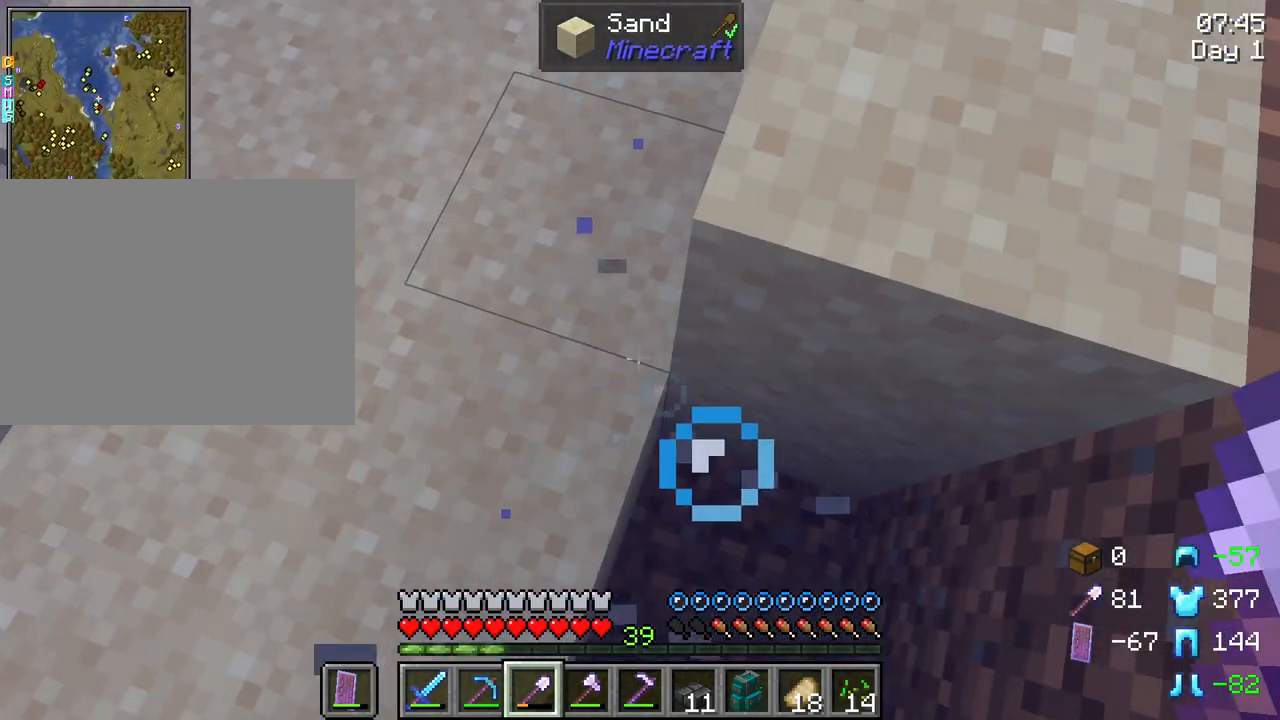
{"keys": [], "mouse": [], "mouse_move": "still", "events": []}
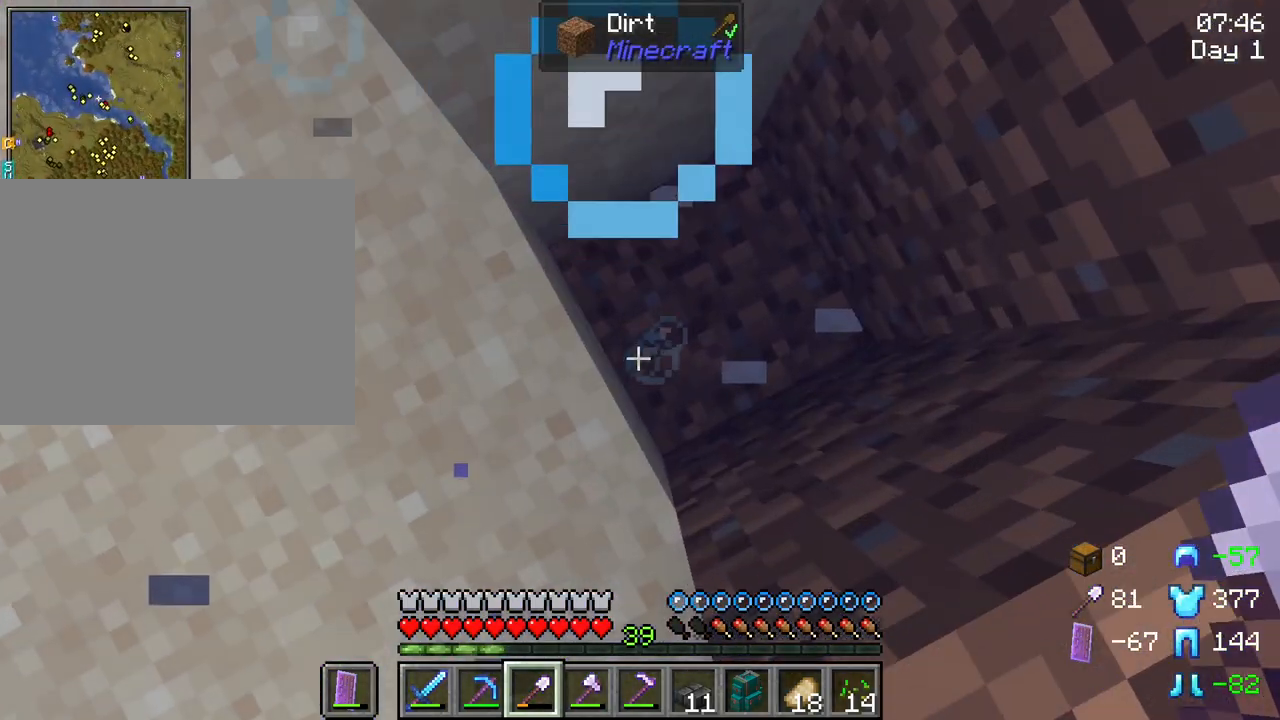
{"keys": ["w"], "mouse": [], "mouse_move": "still", "events": [[150, "w", "down"]]}
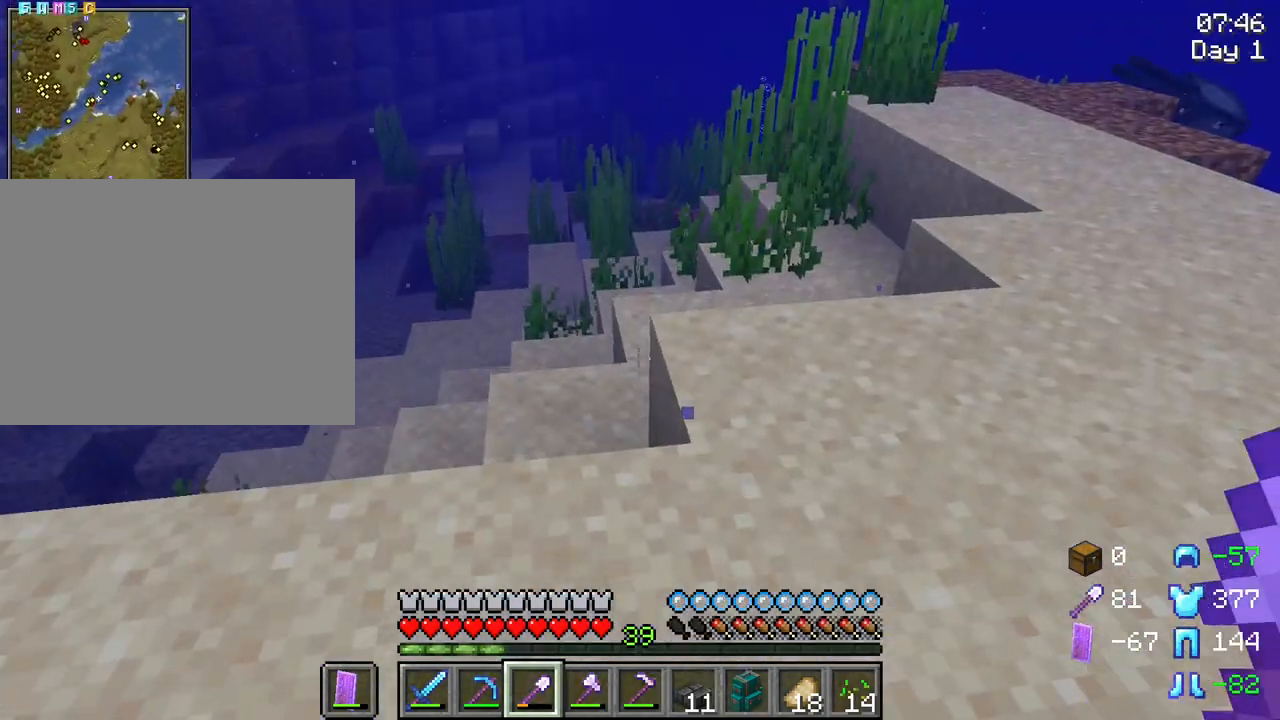
{"keys": ["w"], "mouse": [], "mouse_move": "still", "events": []}
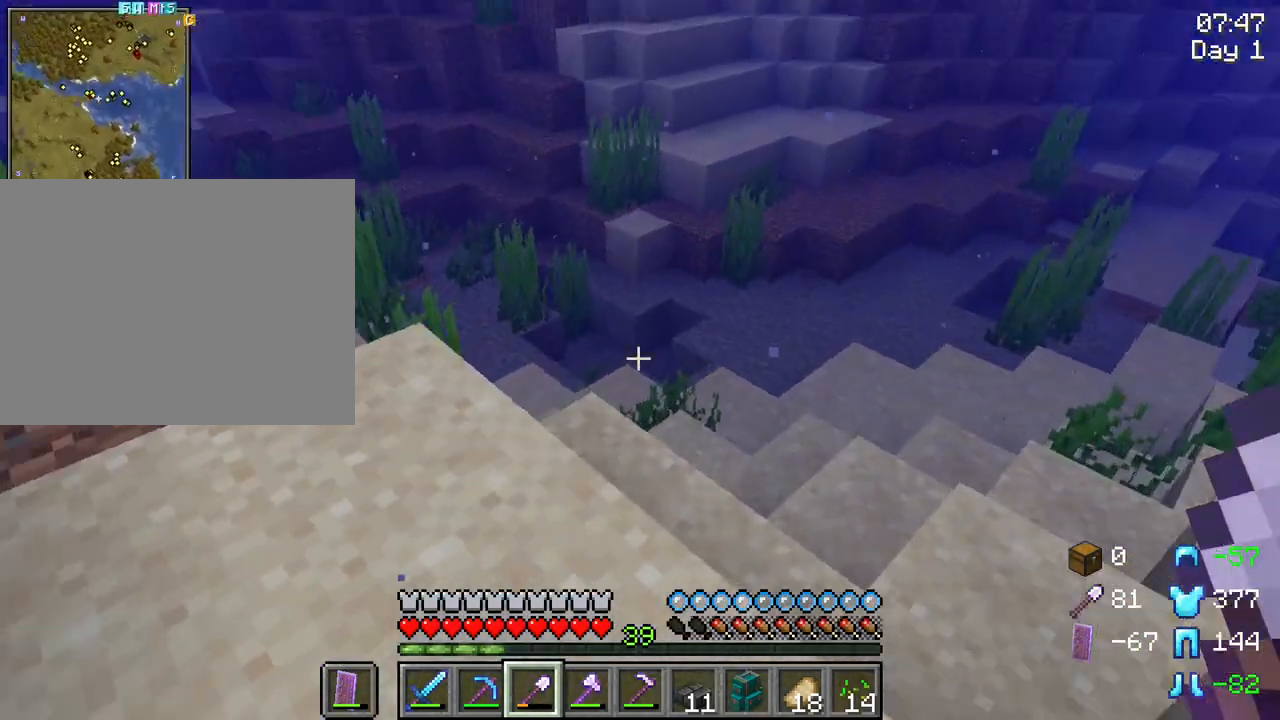
{"keys": ["w"], "mouse": [], "mouse_move": "still", "events": []}